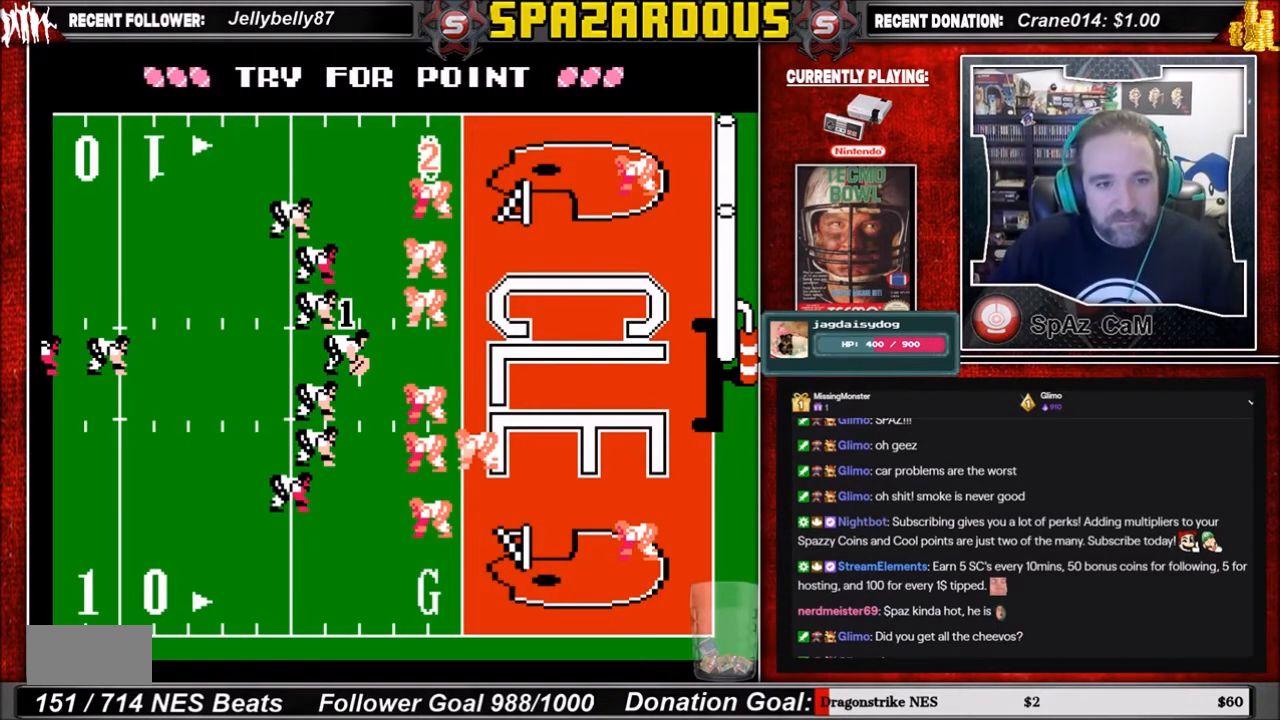
Gameplay with a controller (Nintendo layout); each line is a JSON object with the inputs held at the frame after it. "events" lists button and stick changes between this image and that frame as [ms after this image, input, new state], when the widget could be followed in between. Not read: L3 R3.
{"buttons": [], "events": [[333, "A", "down"], [500, "A", "up"]]}
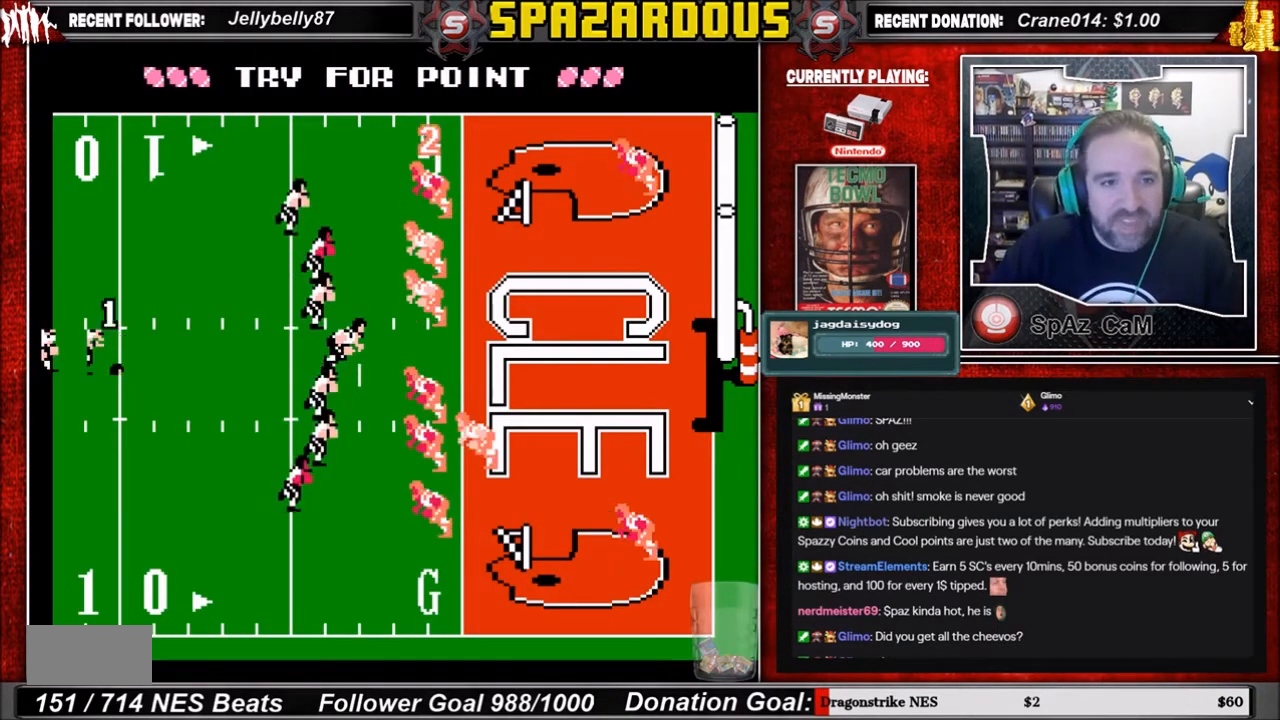
{"buttons": [], "events": []}
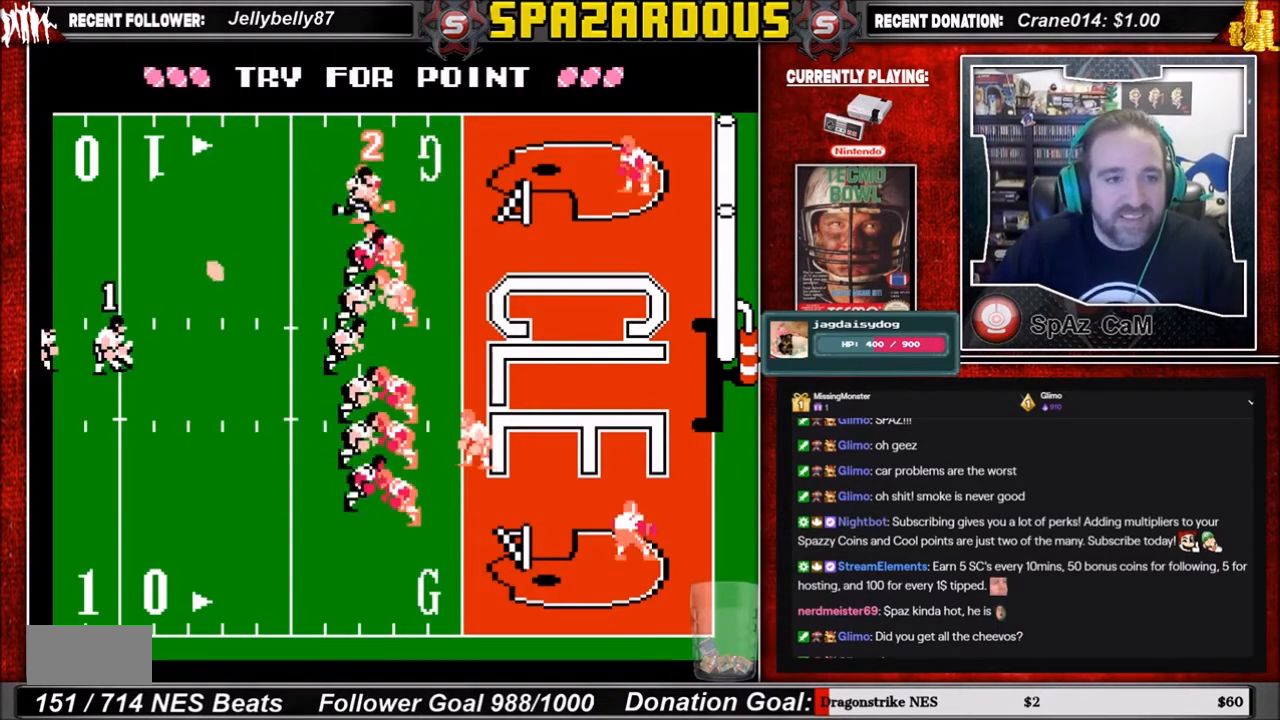
{"buttons": [], "events": []}
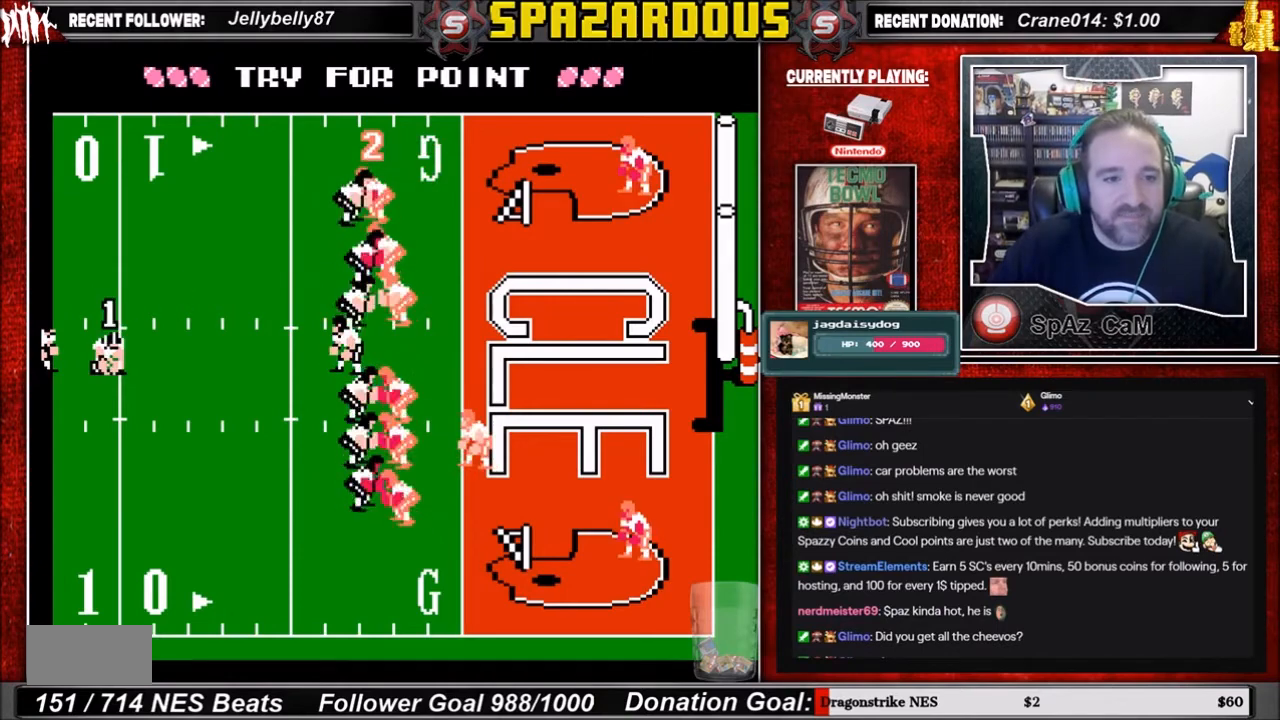
{"buttons": [], "events": []}
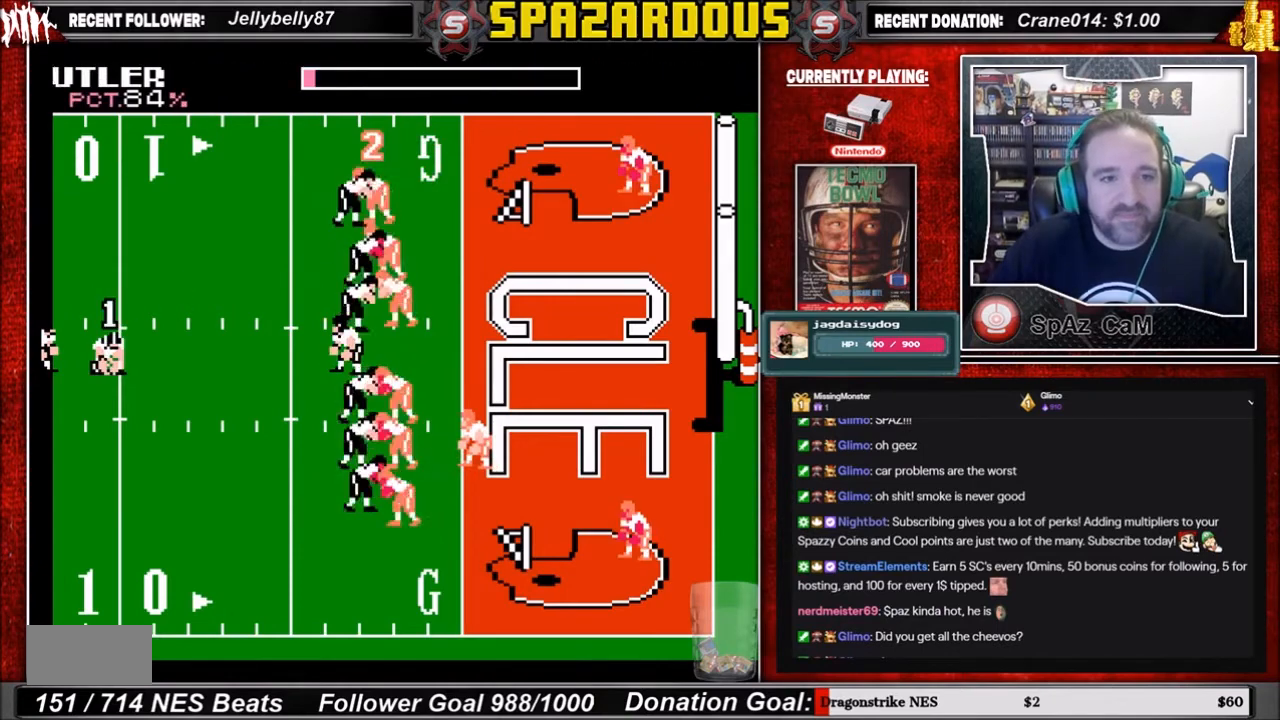
{"buttons": [], "events": [[300, "A", "down"], [467, "A", "up"]]}